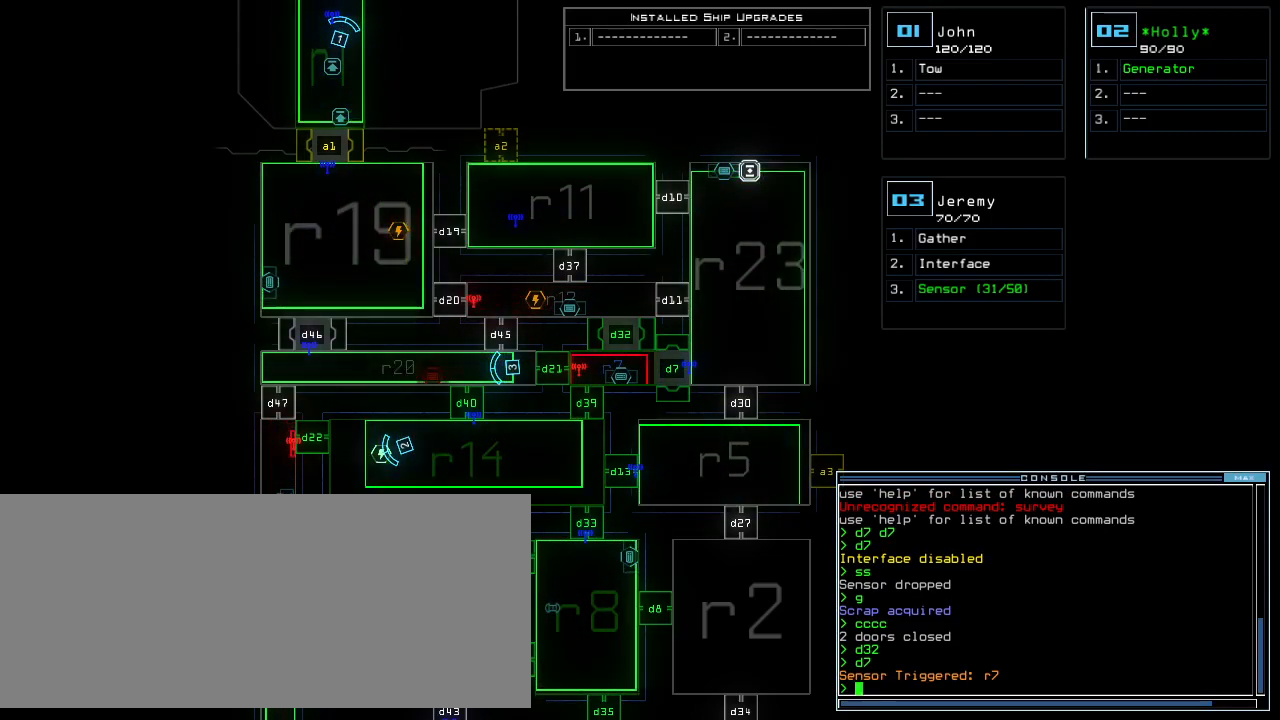
Gameplay with keyboard; each line is a JSON object with the keys held at the frame after it. "events" lists presses ("down") and releases ("up") of ".", "0", "1", "2", "3", "4", "5", "6", "7", "8", "9", "a", "b", "backspace", "c", "caps_lock", "comma", "ctrl_l", "ctrl_r", "d", "down", "e", "equals", "escape", "f", "f8", "g", "h", "i", "j", "k", "l", "left", "m", "minus", "n", "o", "p", "q", "quote", "r", "return", "right", "s", "semicolon", "shift_l", "shift_r", "space", "t", "tab", "tilde", "u", "up", "v", "w", "x", "y" and "z" between this image and that frame as [ms after this image, input, new state], when the widget could be followed in between. No other keys are recorded. Mouse input is not recorded.
{"keys": [], "events": [[20, "down", "down"], [360, "down", "up"]]}
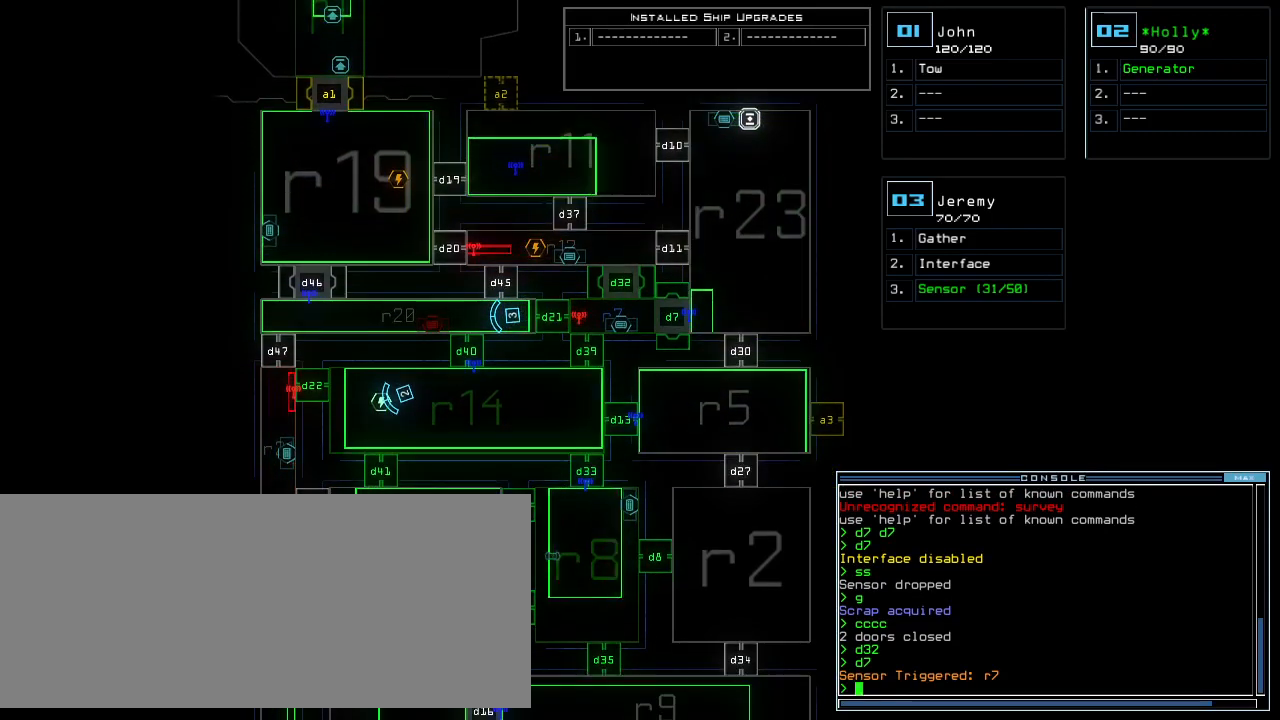
{"keys": [], "events": [[20, "down", "down"], [160, "down", "up"]]}
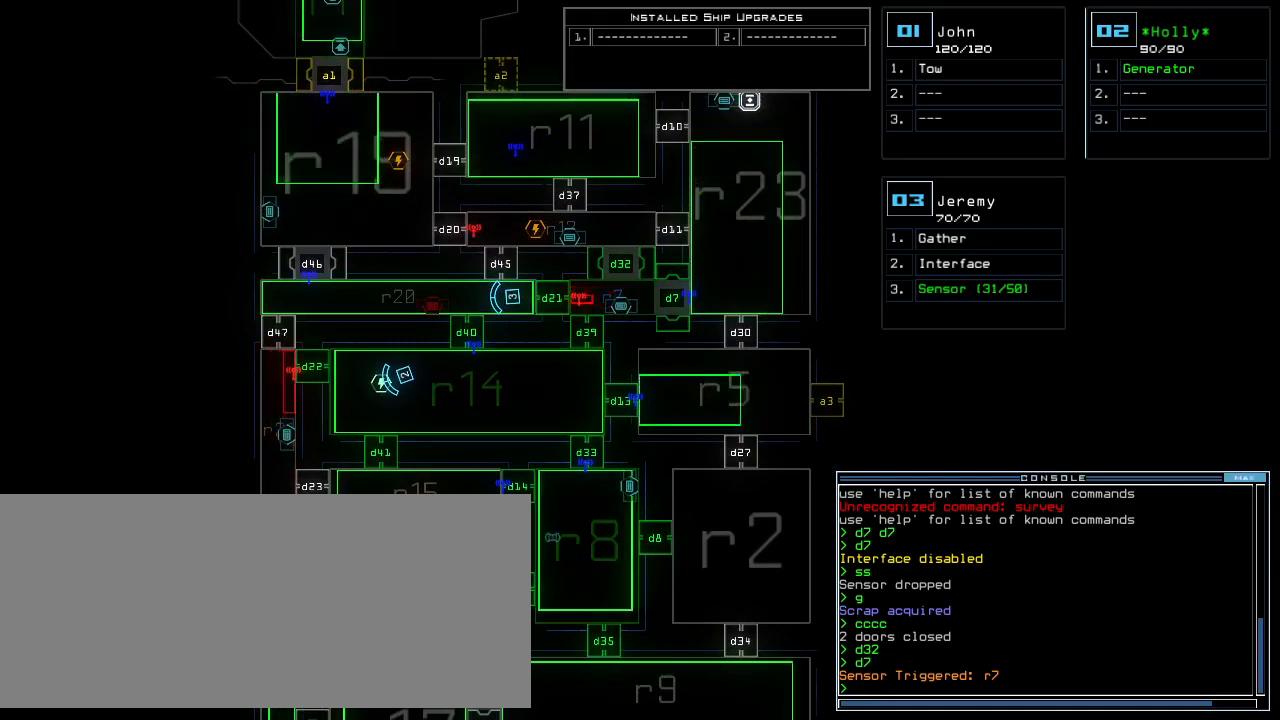
{"keys": []}
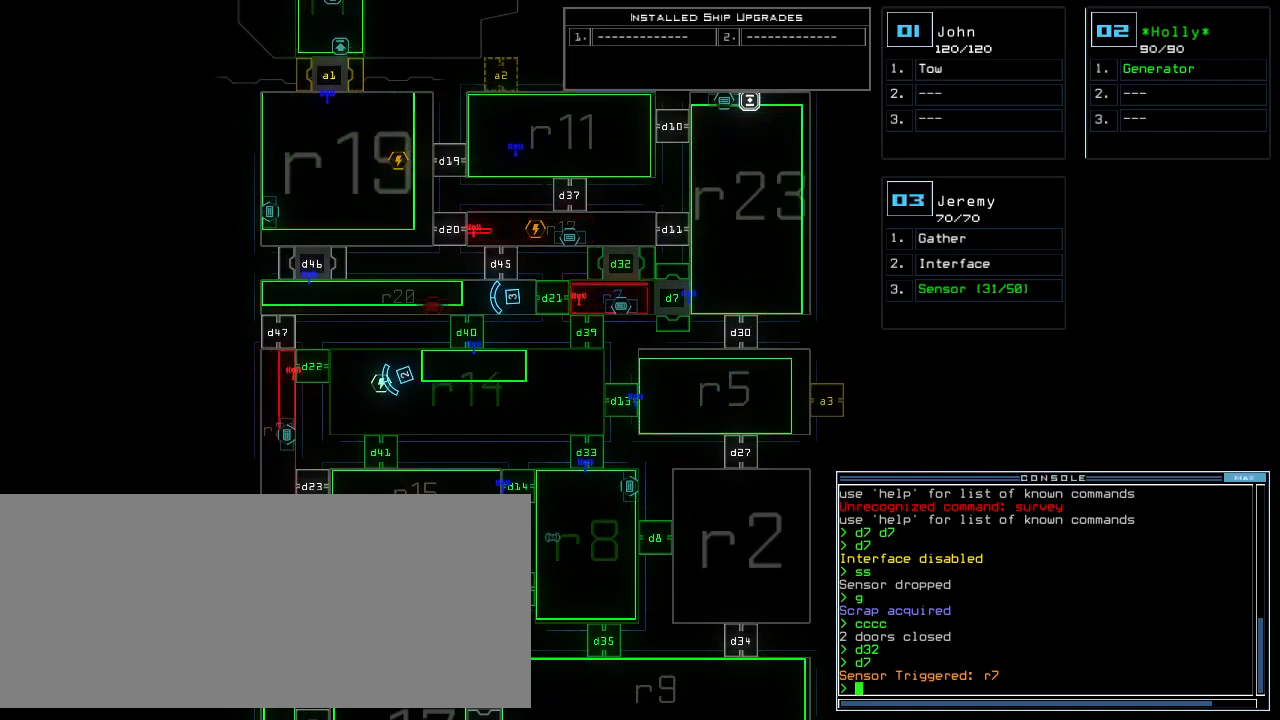
{"keys": []}